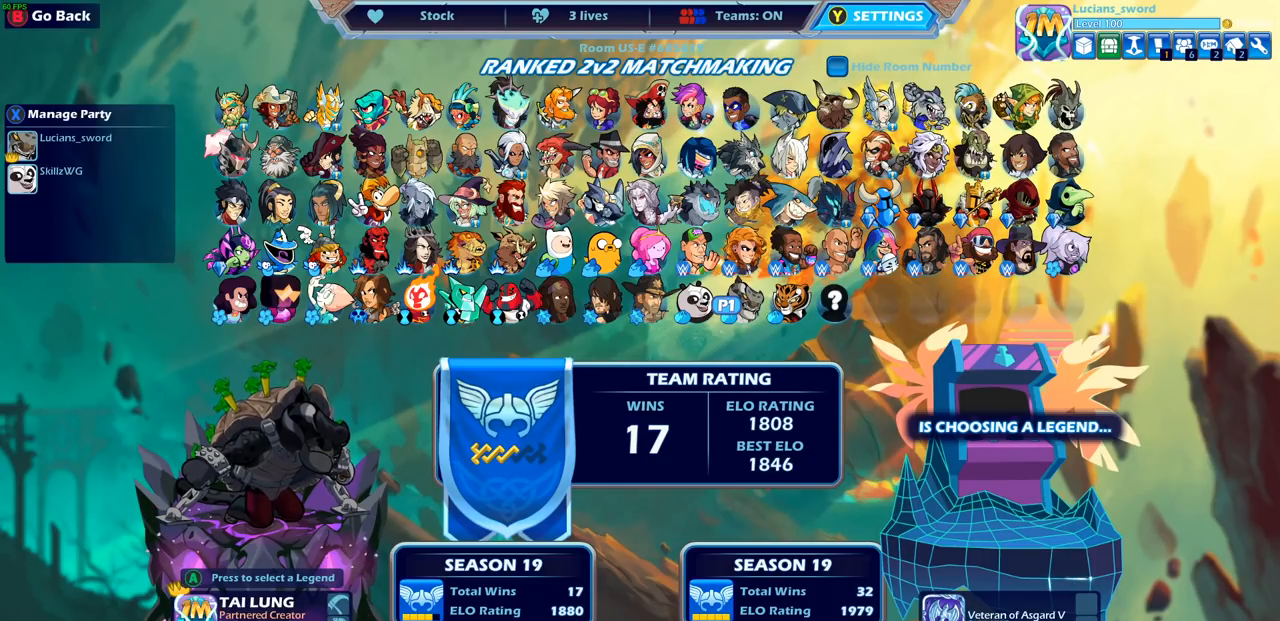
Gameplay with a controller (PlayStation layout); each line is a JSON object with the inputs held at the frame after it. "events" lists button and stick changes between this image and that frame as [ms after this image, input, new state], when the widget could be followed in between.
{"buttons": [], "left_stick": "center", "right_stick": "center", "events": []}
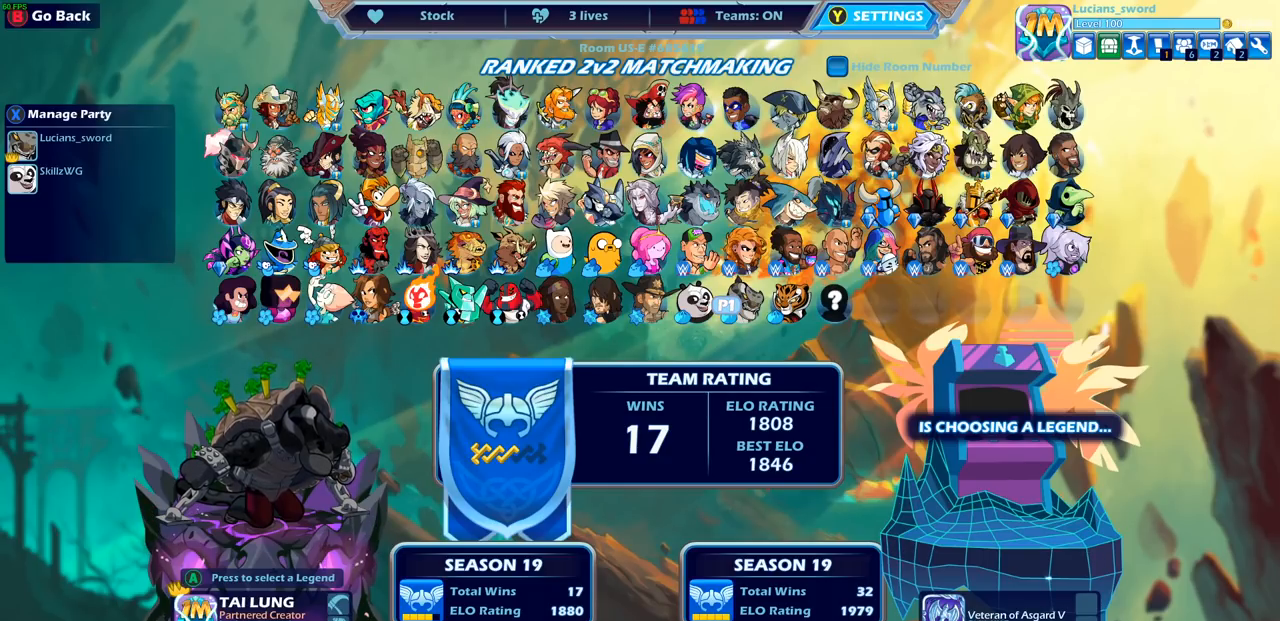
{"buttons": ["CROSS"], "left_stick": "center", "right_stick": "center", "events": [[500, "CROSS", "down"]]}
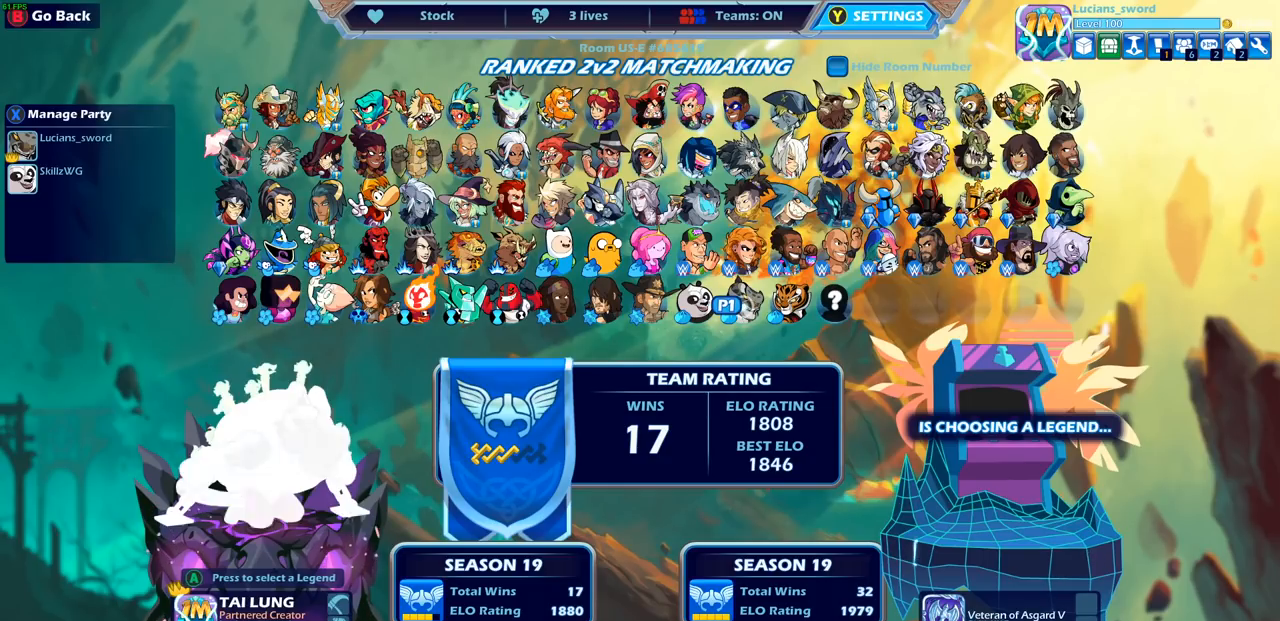
{"buttons": [], "left_stick": "center", "right_stick": "center", "events": [[100, "CROSS", "up"]]}
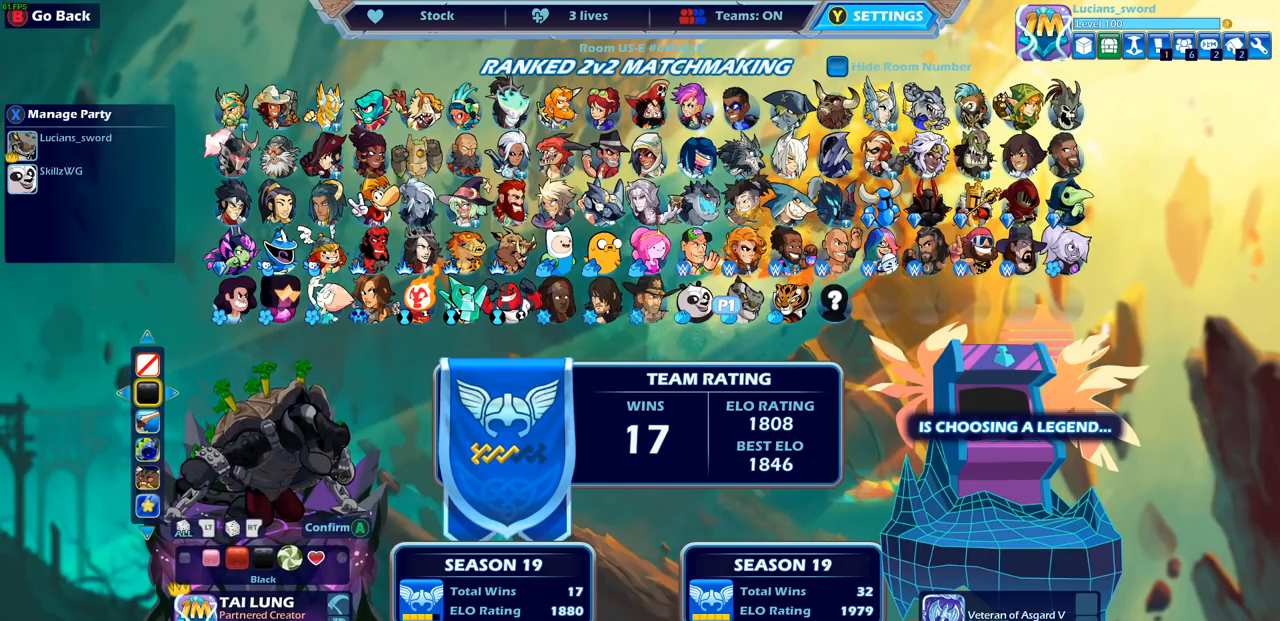
{"buttons": [], "left_stick": "center", "right_stick": "center", "events": []}
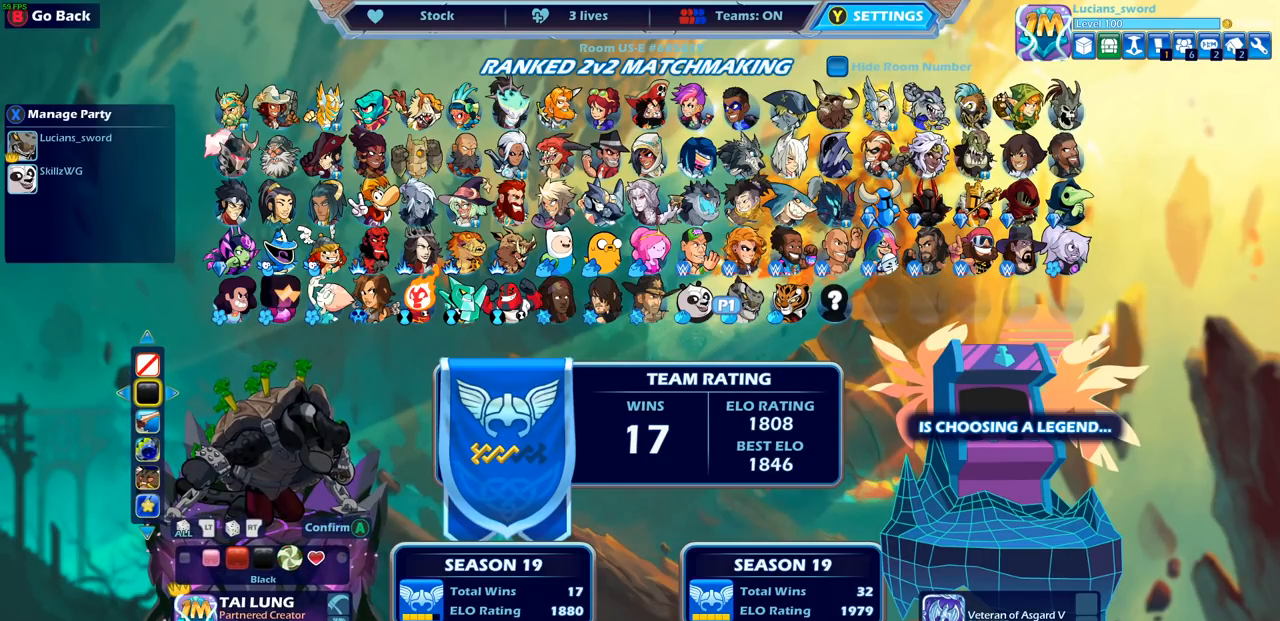
{"buttons": [], "left_stick": "center", "right_stick": "center", "events": []}
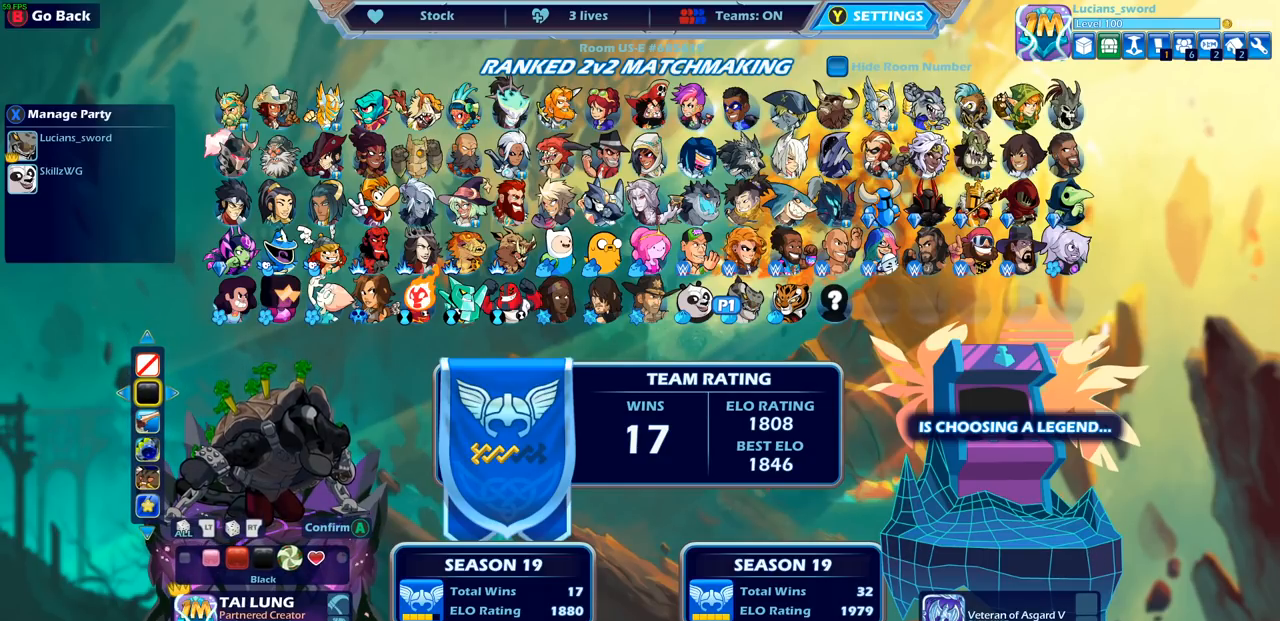
{"buttons": [], "left_stick": "center", "right_stick": "center", "events": []}
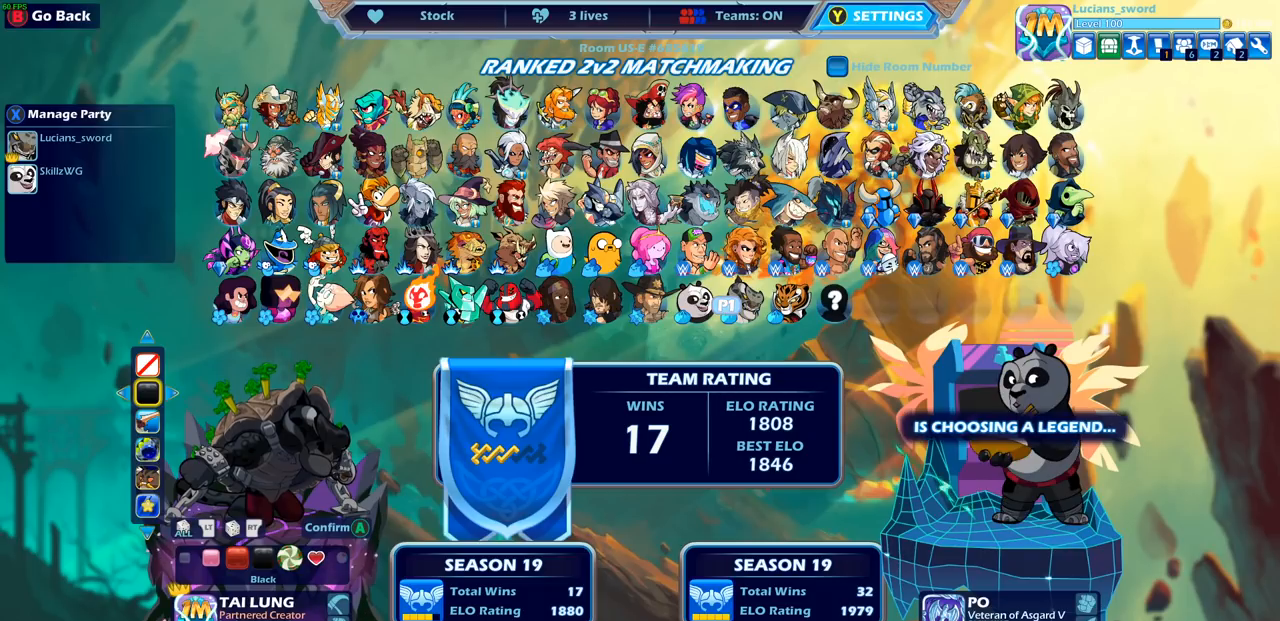
{"buttons": [], "left_stick": "center", "right_stick": "center", "events": [[67, "DPAD_DOWN", "down"], [150, "DPAD_DOWN", "up"]]}
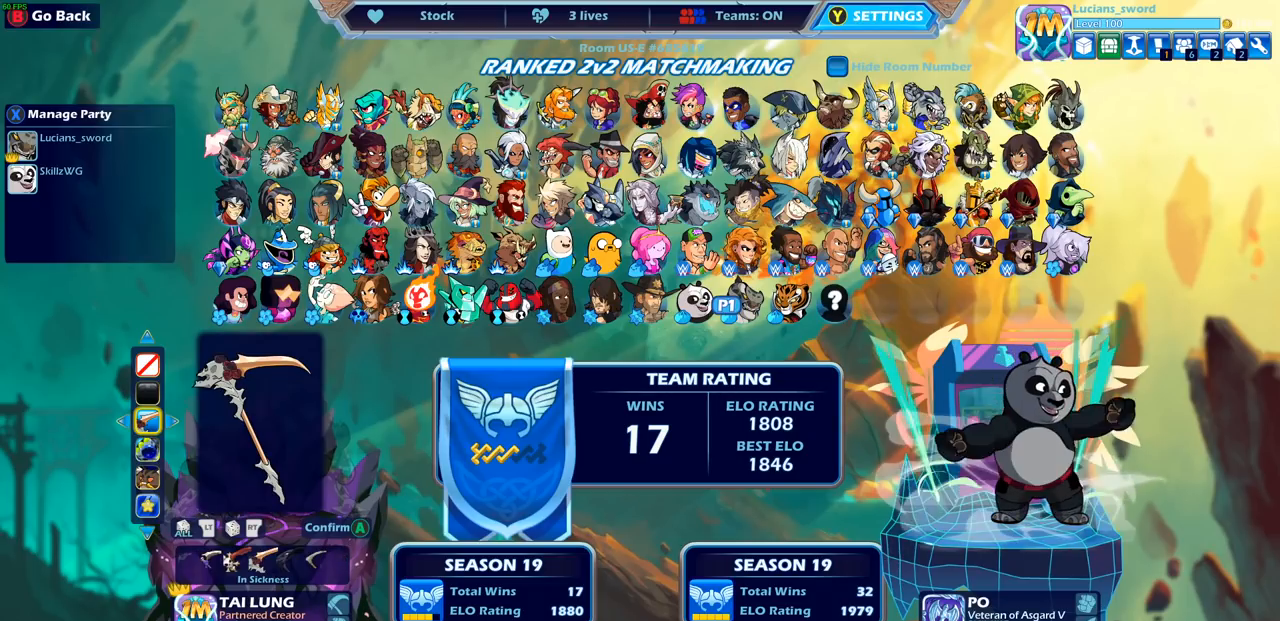
{"buttons": [], "left_stick": "center", "right_stick": "center", "events": []}
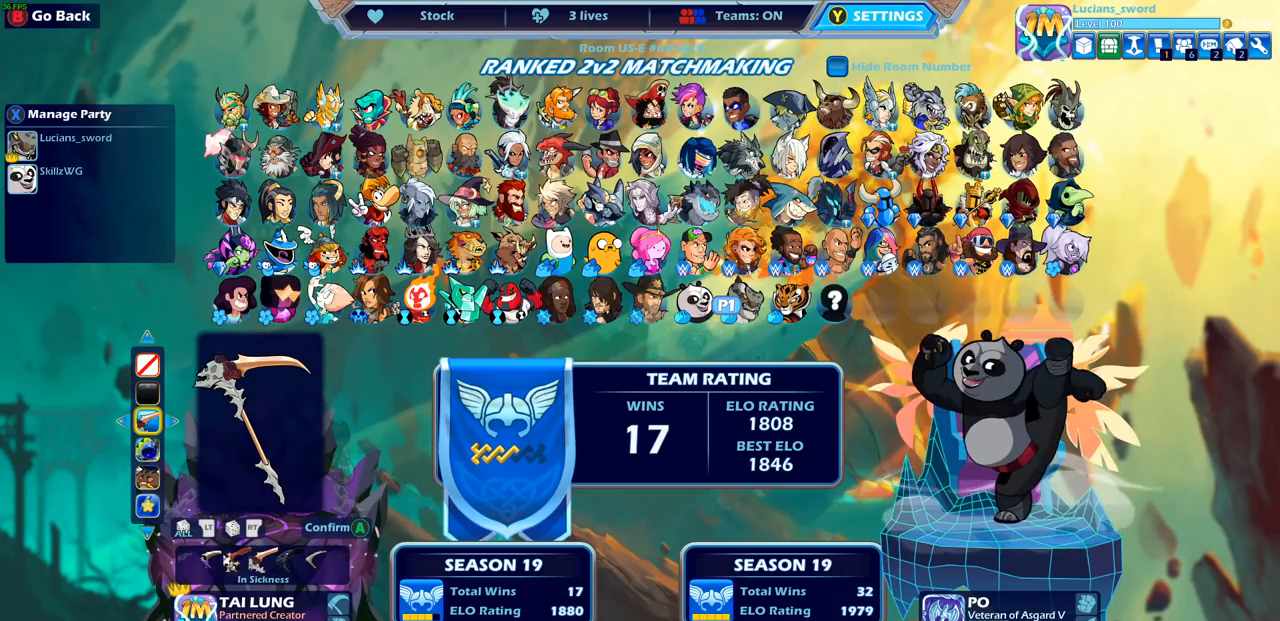
{"buttons": [], "left_stick": "center", "right_stick": "center", "events": [[133, "DPAD_LEFT", "down"], [217, "DPAD_LEFT", "up"], [317, "DPAD_LEFT", "down"], [383, "DPAD_LEFT", "up"]]}
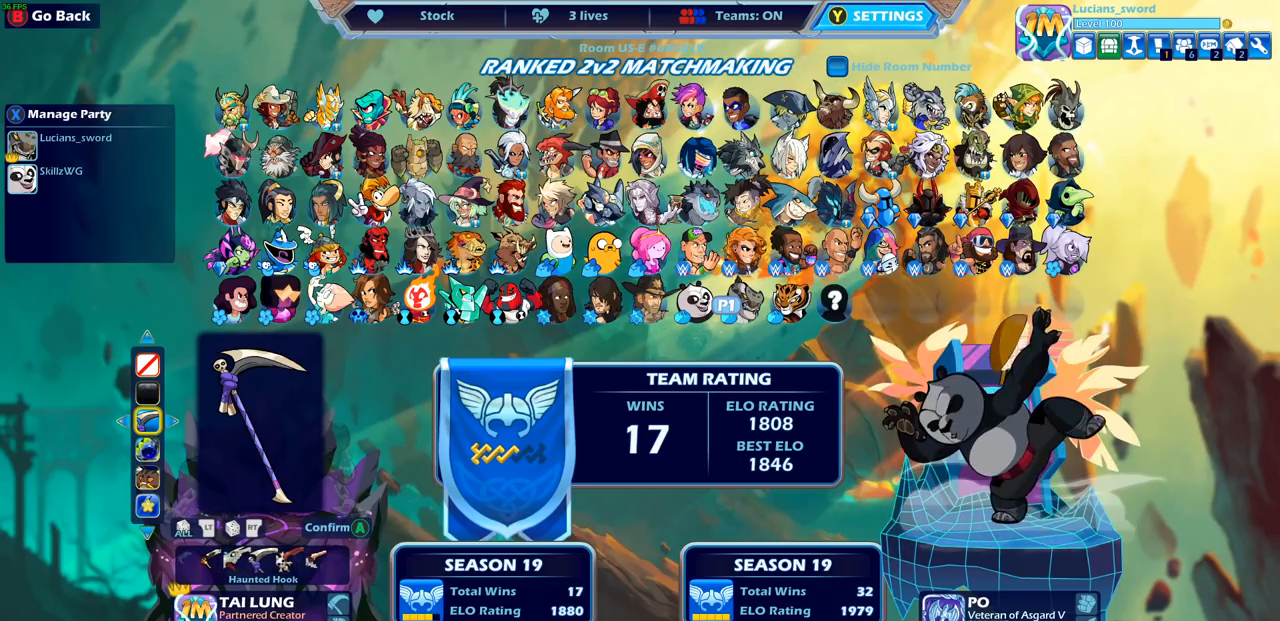
{"buttons": [], "left_stick": "center", "right_stick": "center", "events": [[333, "DPAD_LEFT", "down"], [417, "DPAD_LEFT", "up"]]}
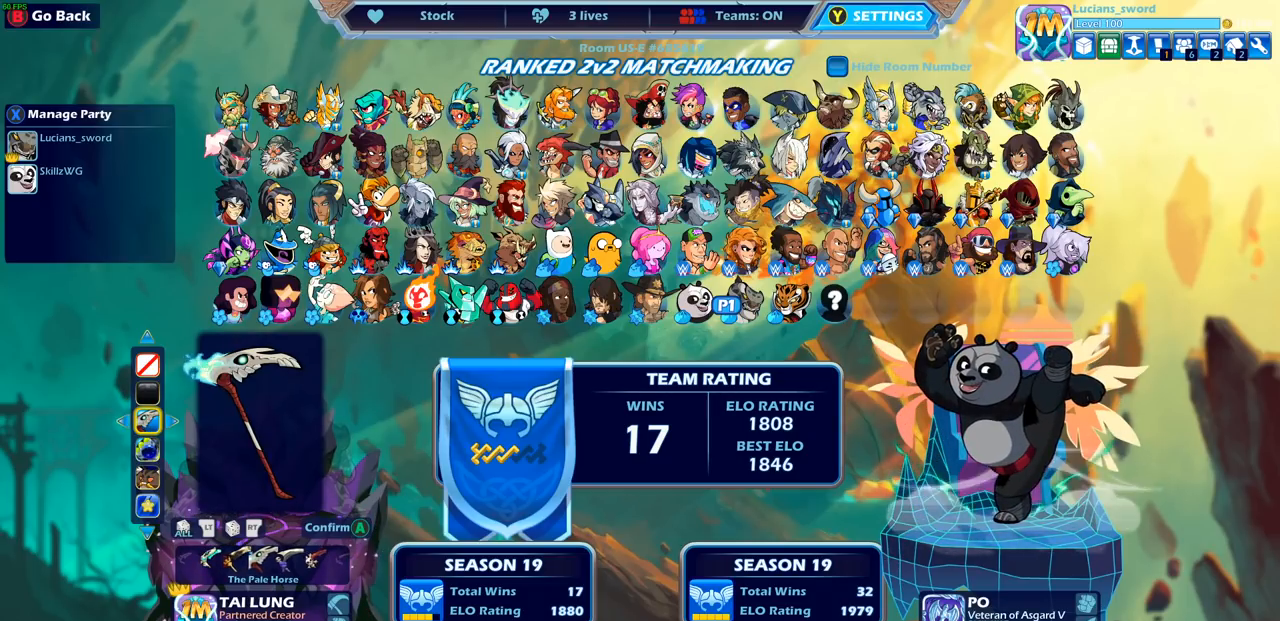
{"buttons": [], "left_stick": "center", "right_stick": "center", "events": [[367, "DPAD_RIGHT", "down"], [483, "DPAD_RIGHT", "up"]]}
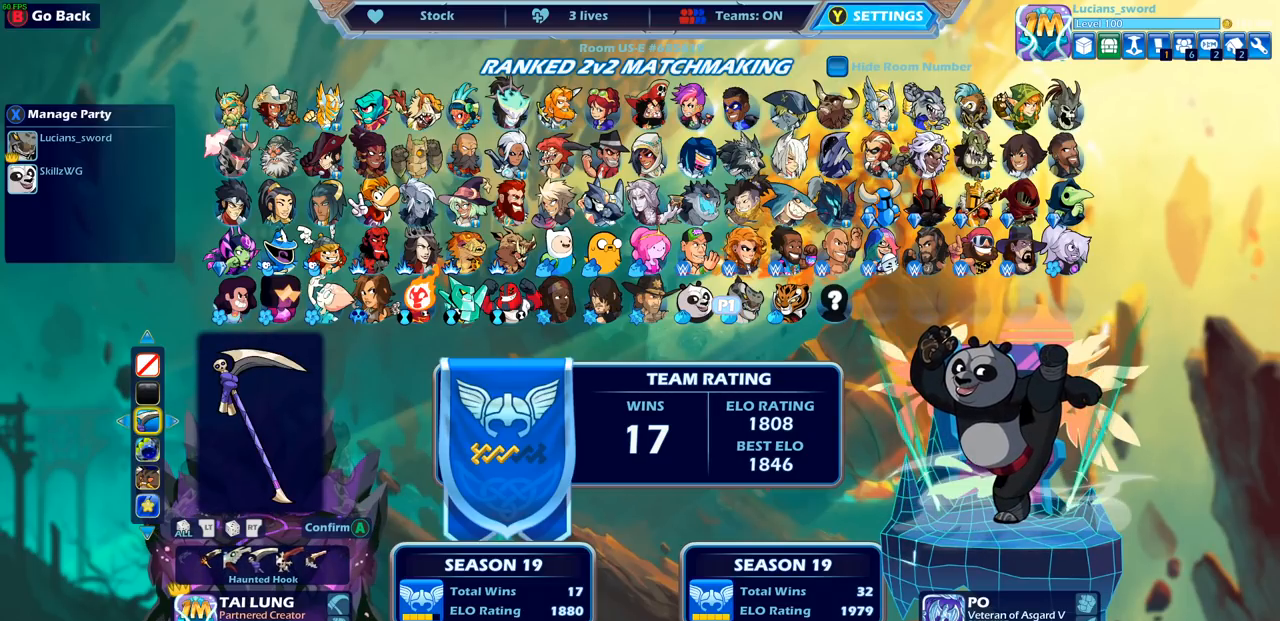
{"buttons": [], "left_stick": "center", "right_stick": "center", "events": [[183, "DPAD_LEFT", "down"], [300, "DPAD_LEFT", "up"]]}
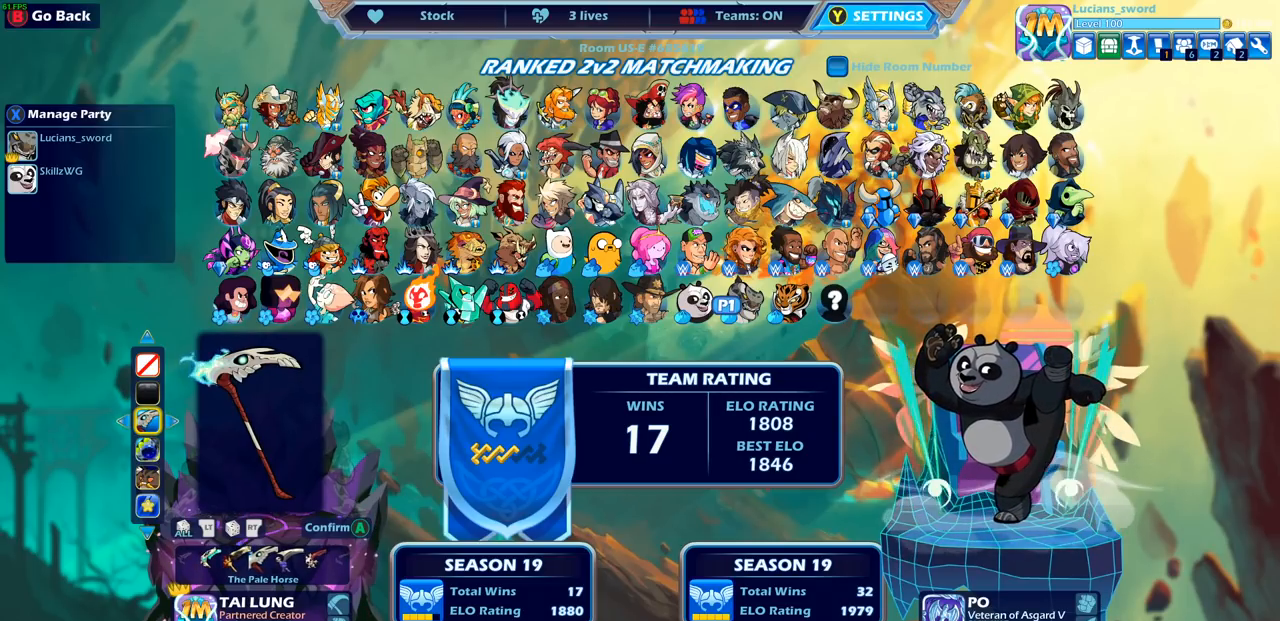
{"buttons": ["DPAD_DOWN"], "left_stick": "center", "right_stick": "center", "events": [[500, "DPAD_DOWN", "down"]]}
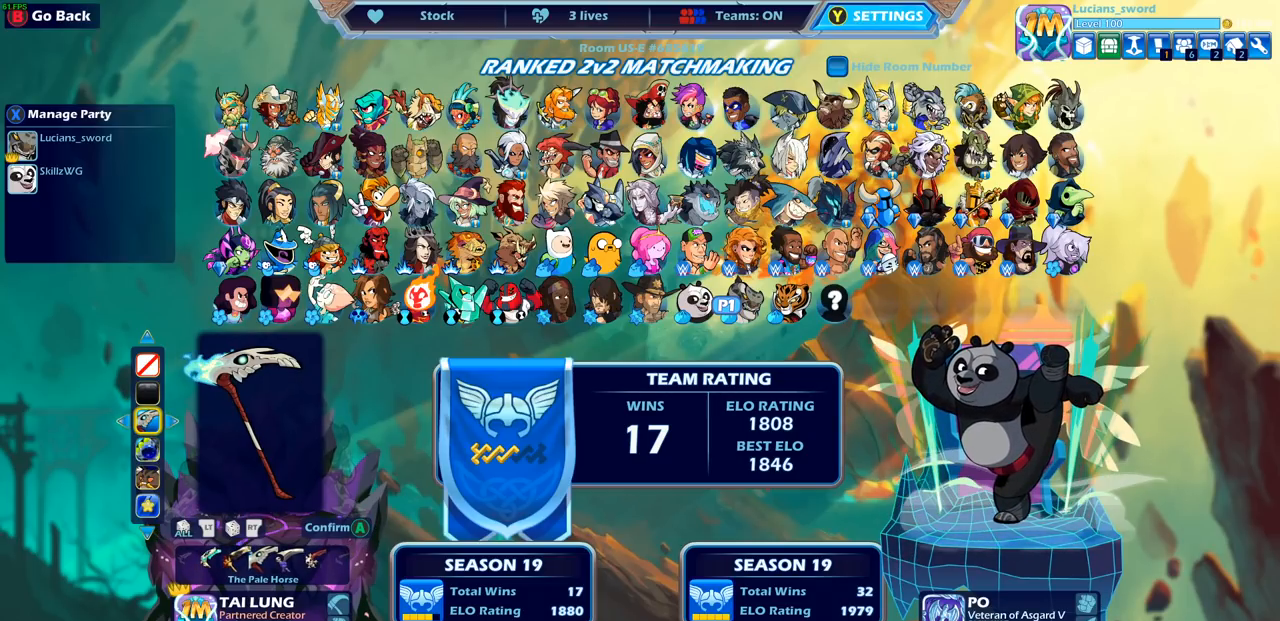
{"buttons": ["DPAD_LEFT"], "left_stick": "center", "right_stick": "center", "events": [[83, "DPAD_DOWN", "up"], [450, "DPAD_LEFT", "down"]]}
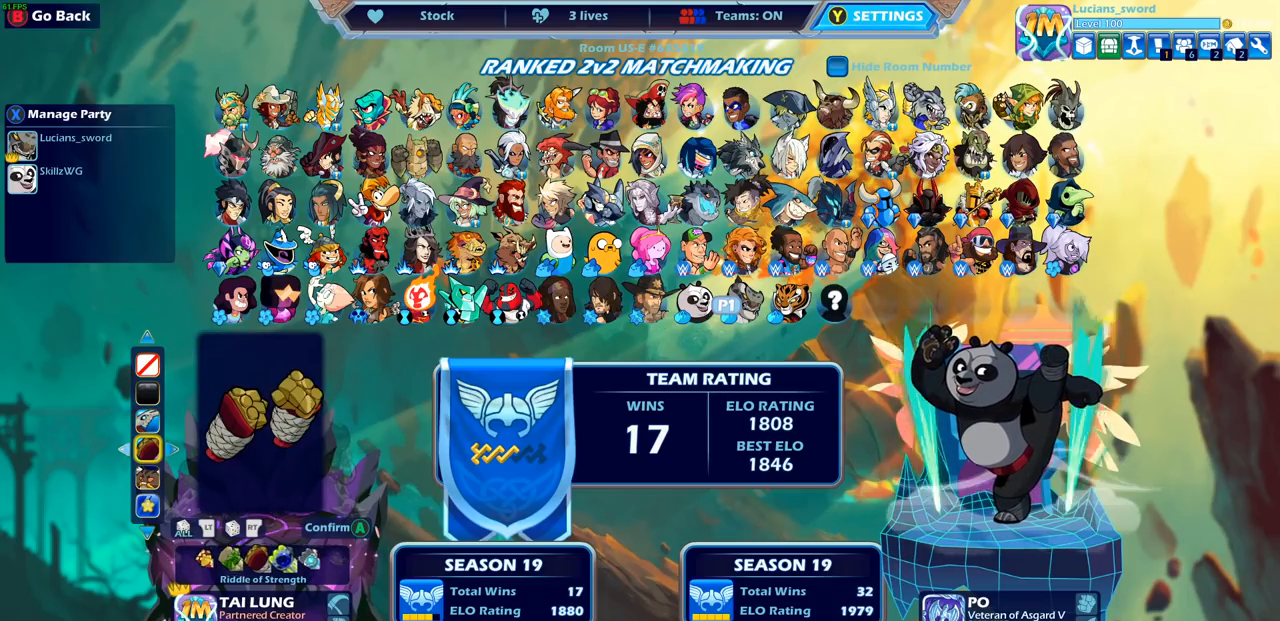
{"buttons": [], "left_stick": "center", "right_stick": "center", "events": [[83, "DPAD_LEFT", "up"], [183, "DPAD_LEFT", "down"], [300, "DPAD_LEFT", "up"], [367, "DPAD_LEFT", "down"], [467, "DPAD_LEFT", "up"]]}
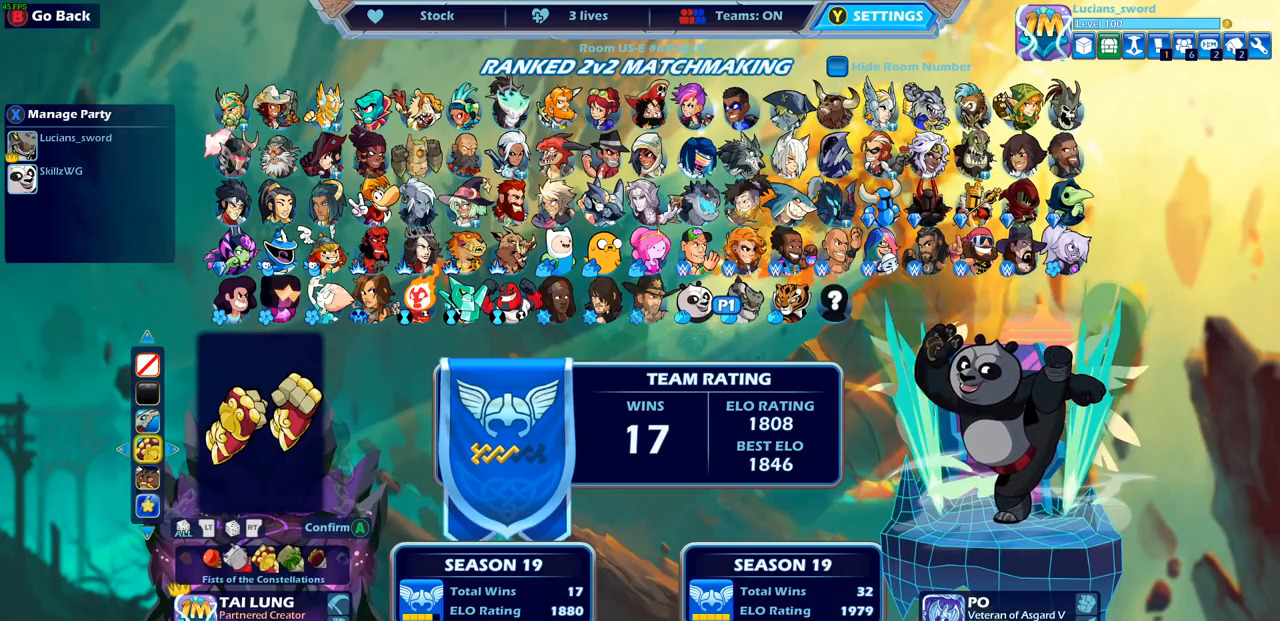
{"buttons": [], "left_stick": "center", "right_stick": "center", "events": [[50, "DPAD_LEFT", "down"], [133, "DPAD_LEFT", "up"]]}
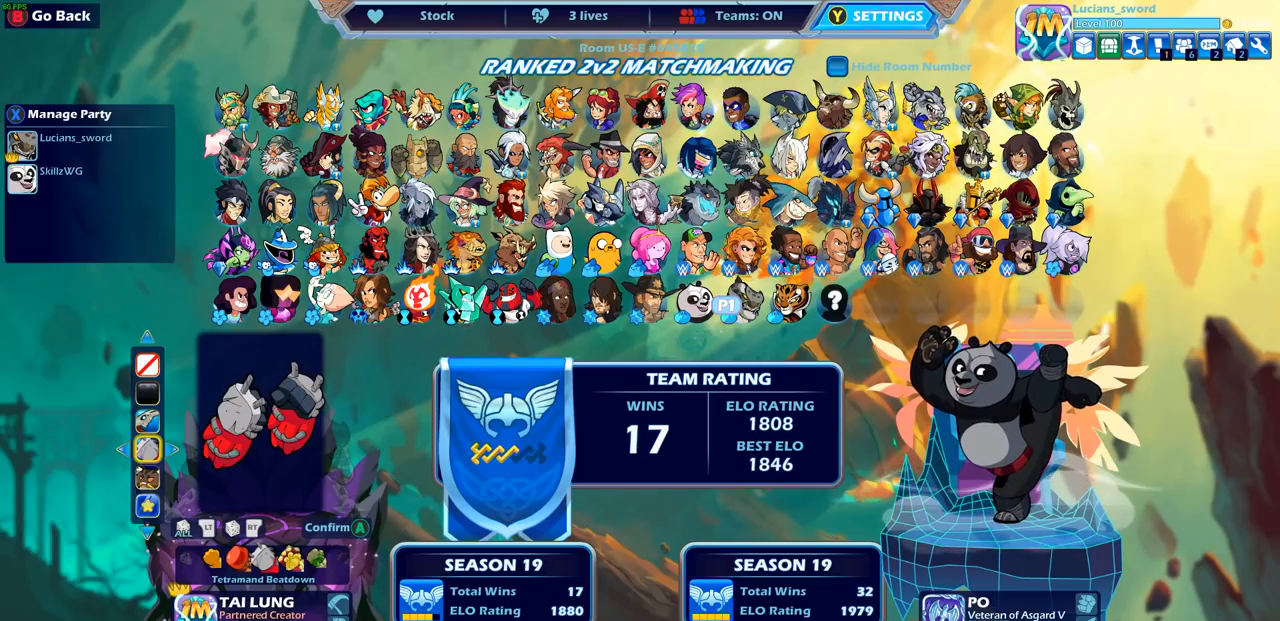
{"buttons": [], "left_stick": "center", "right_stick": "center", "events": [[50, "DPAD_RIGHT", "down"], [167, "DPAD_RIGHT", "up"]]}
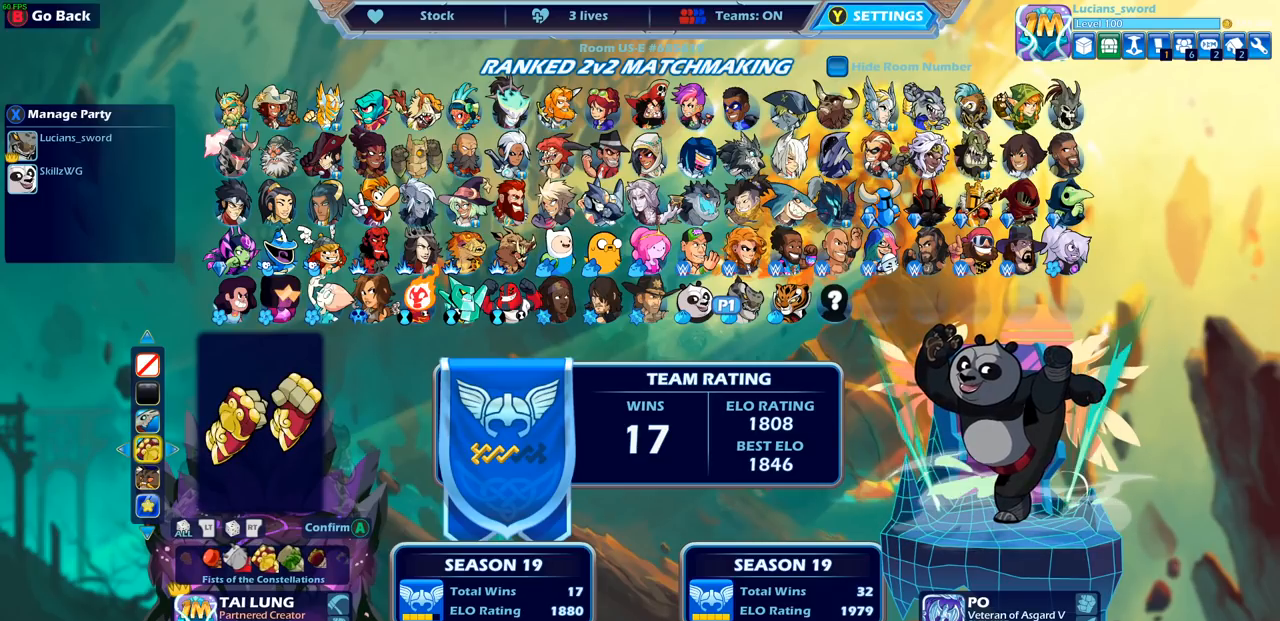
{"buttons": [], "left_stick": "center", "right_stick": "center", "events": []}
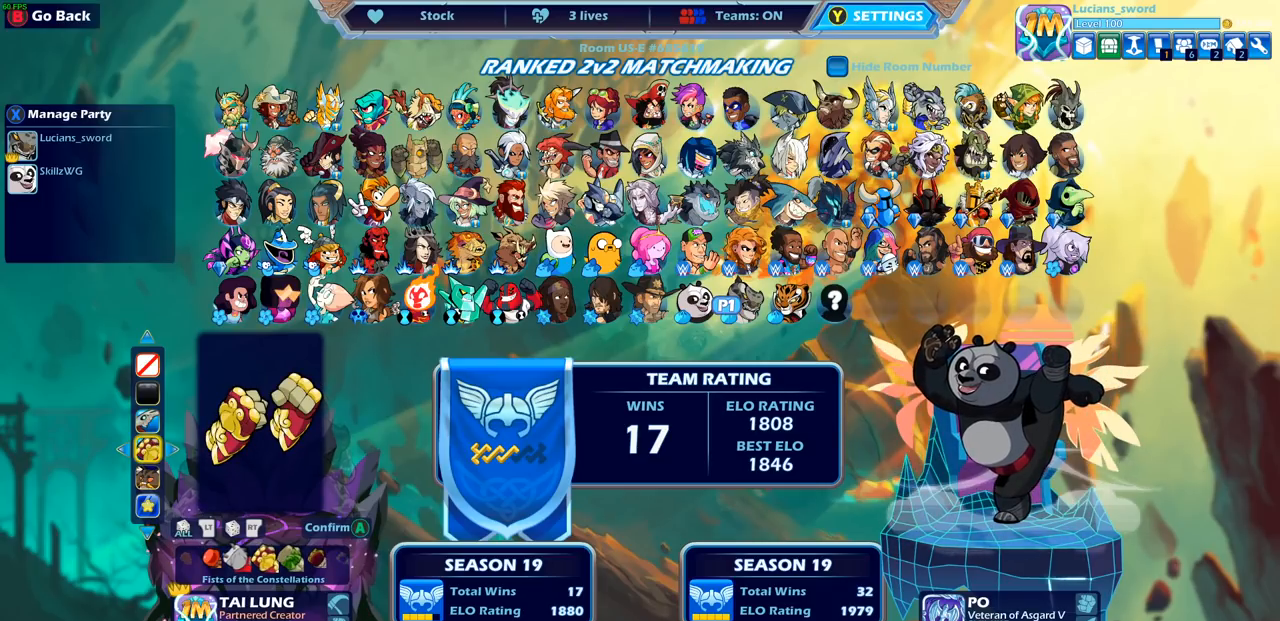
{"buttons": ["DPAD_DOWN"], "left_stick": "center", "right_stick": "center", "events": [[500, "DPAD_DOWN", "down"]]}
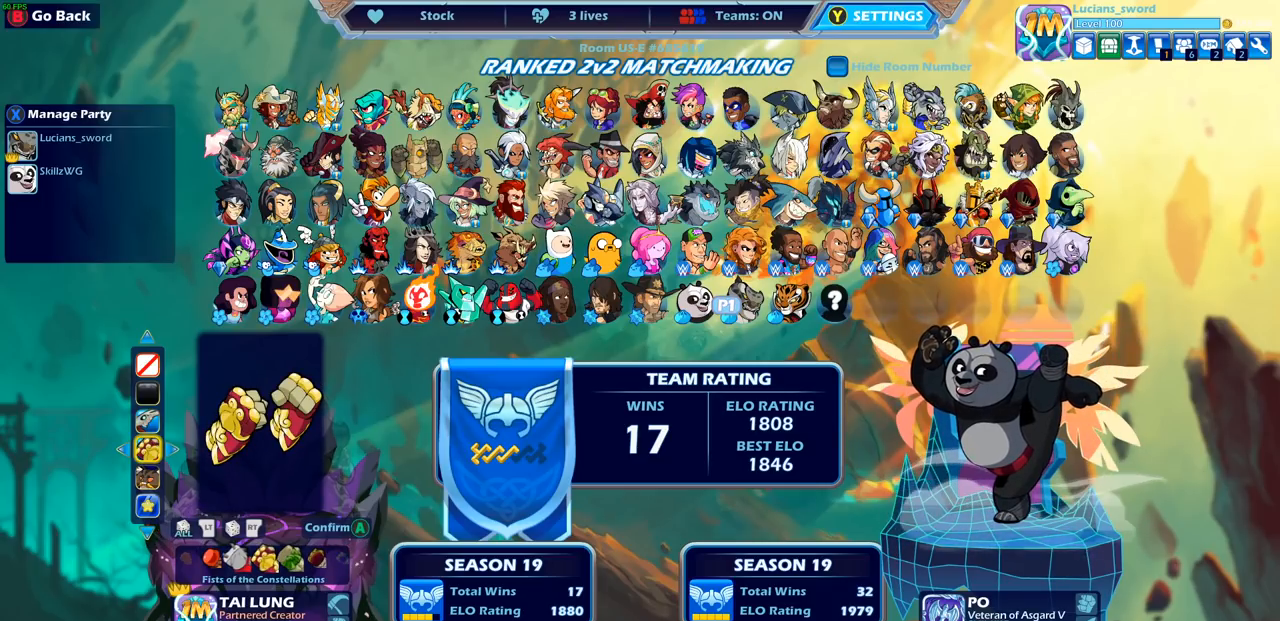
{"buttons": [], "left_stick": "center", "right_stick": "center", "events": [[100, "DPAD_DOWN", "up"]]}
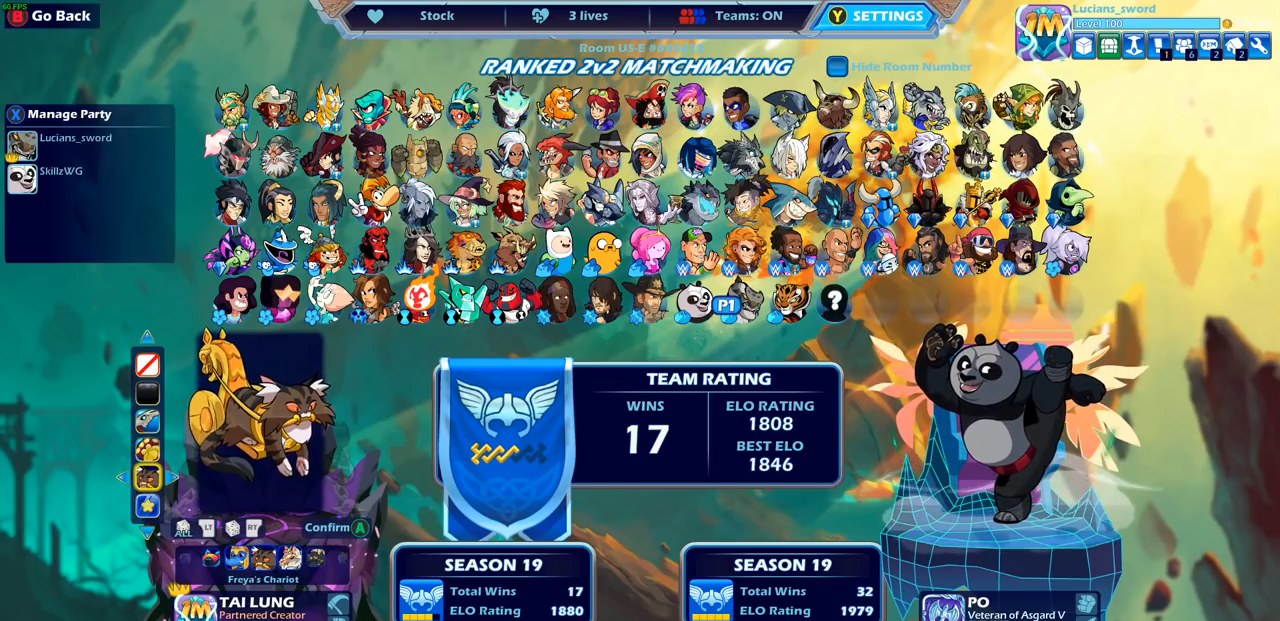
{"buttons": [], "left_stick": "center", "right_stick": "center", "events": []}
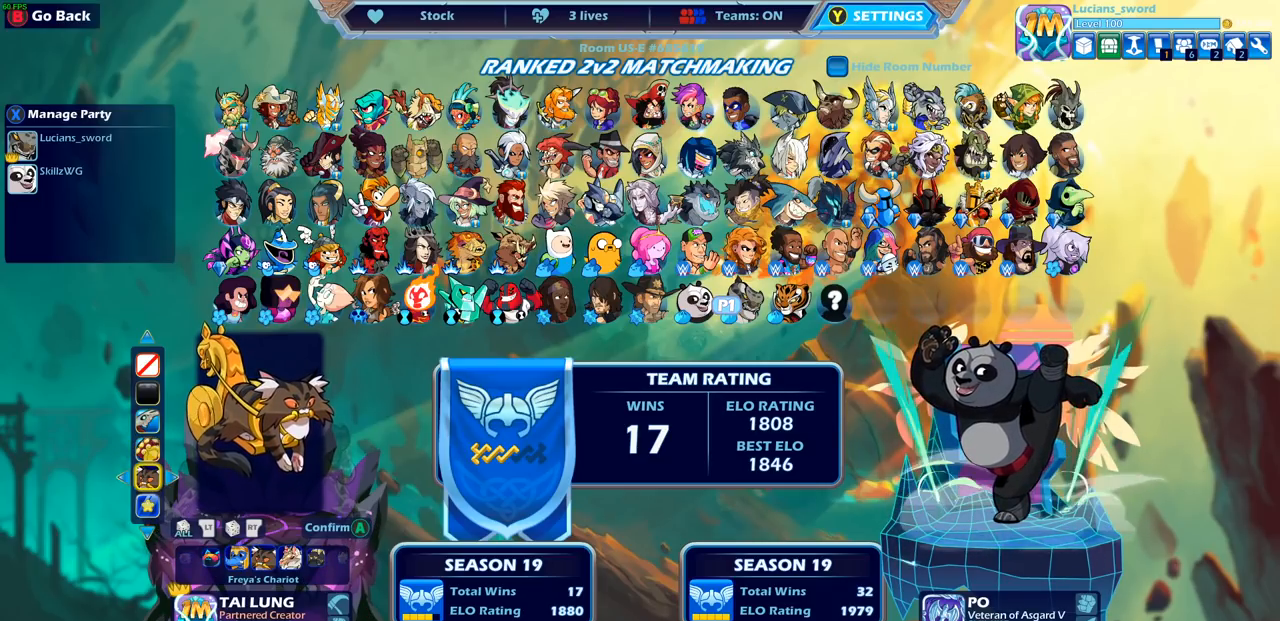
{"buttons": [], "left_stick": "center", "right_stick": "center", "events": []}
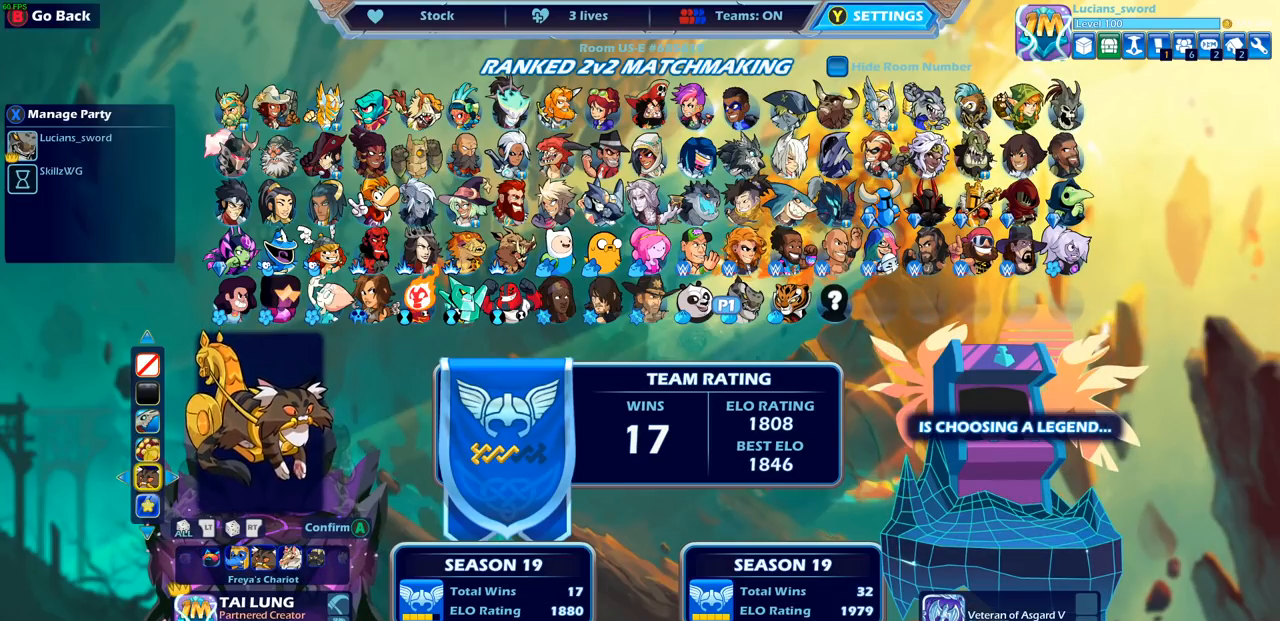
{"buttons": [], "left_stick": "center", "right_stick": "center", "events": [[317, "DPAD_DOWN", "down"], [450, "DPAD_DOWN", "up"]]}
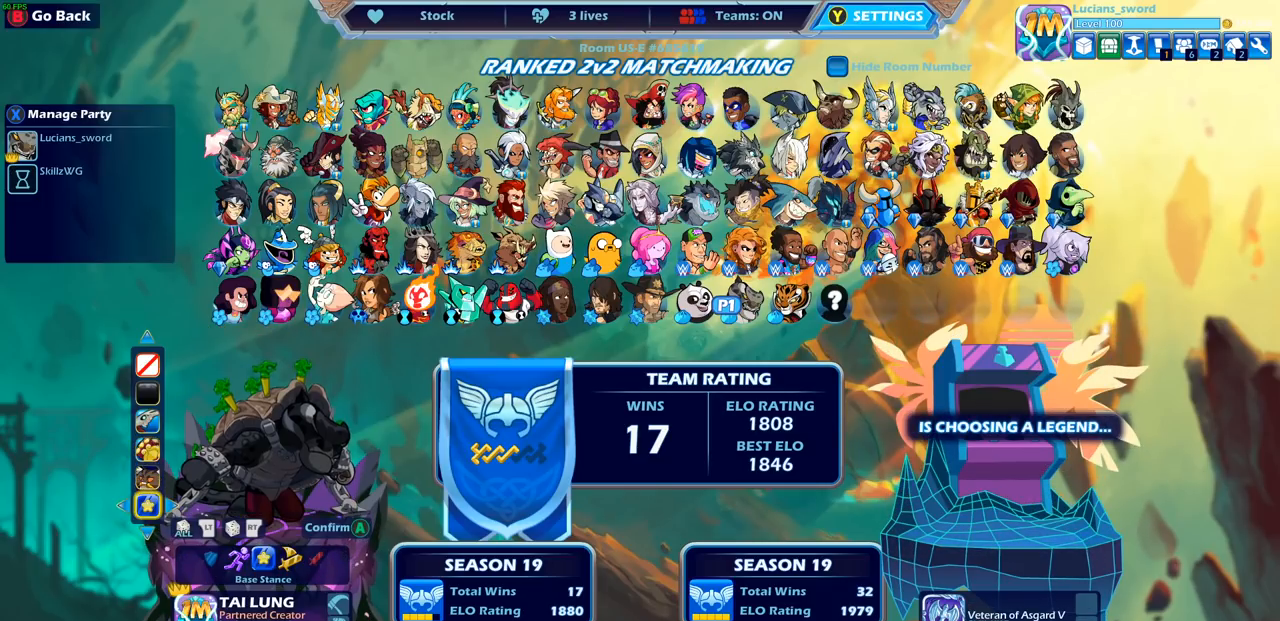
{"buttons": [], "left_stick": "center", "right_stick": "center", "events": []}
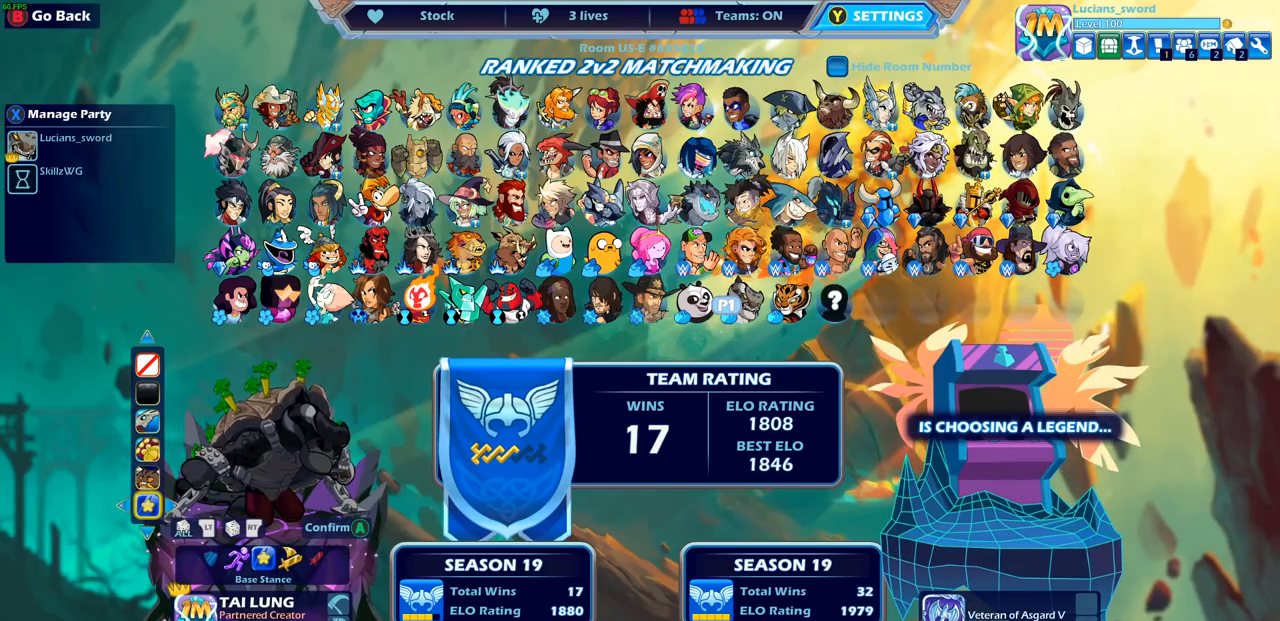
{"buttons": [], "left_stick": "center", "right_stick": "center", "events": [[367, "DPAD_LEFT", "down"], [483, "DPAD_LEFT", "up"]]}
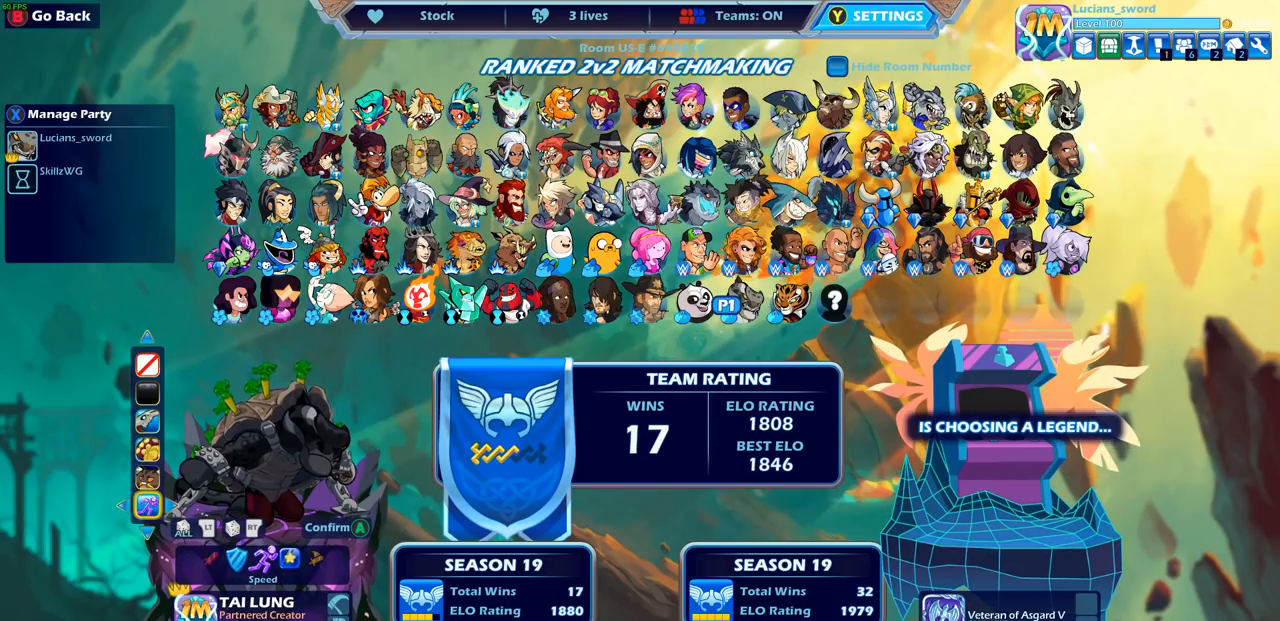
{"buttons": [], "left_stick": "center", "right_stick": "center", "events": [[50, "DPAD_LEFT", "down"], [150, "DPAD_LEFT", "up"]]}
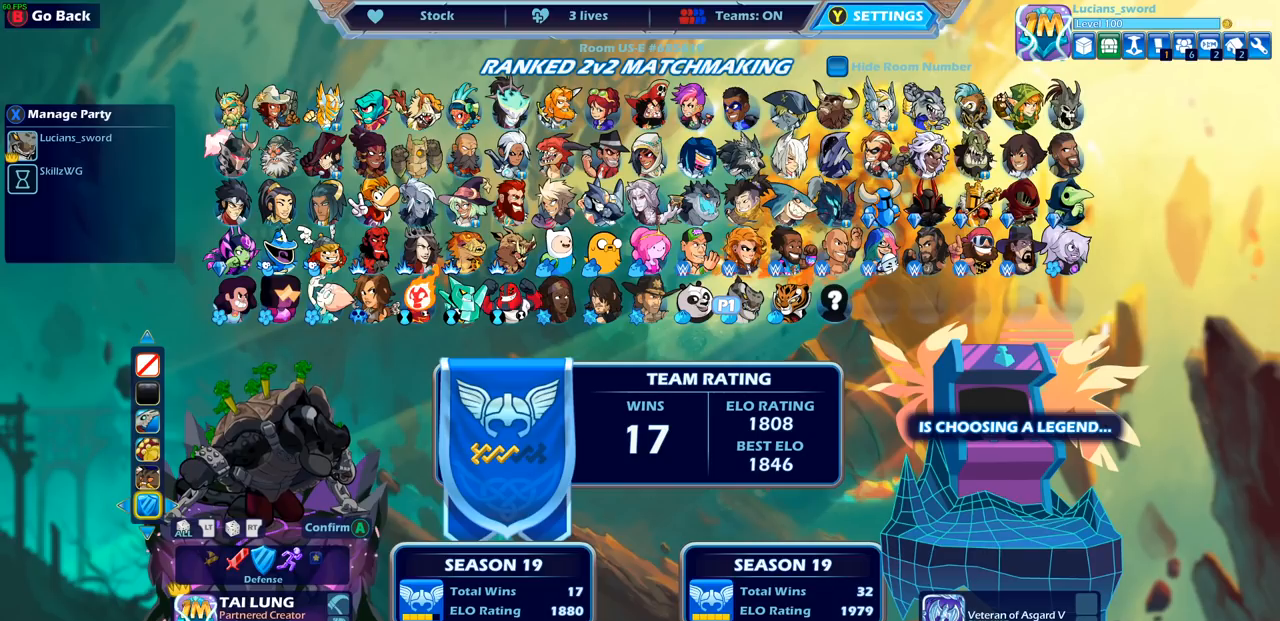
{"buttons": ["DPAD_RIGHT"], "left_stick": "center", "right_stick": "center", "events": [[283, "DPAD_RIGHT", "down"], [367, "DPAD_RIGHT", "up"], [483, "DPAD_RIGHT", "down"]]}
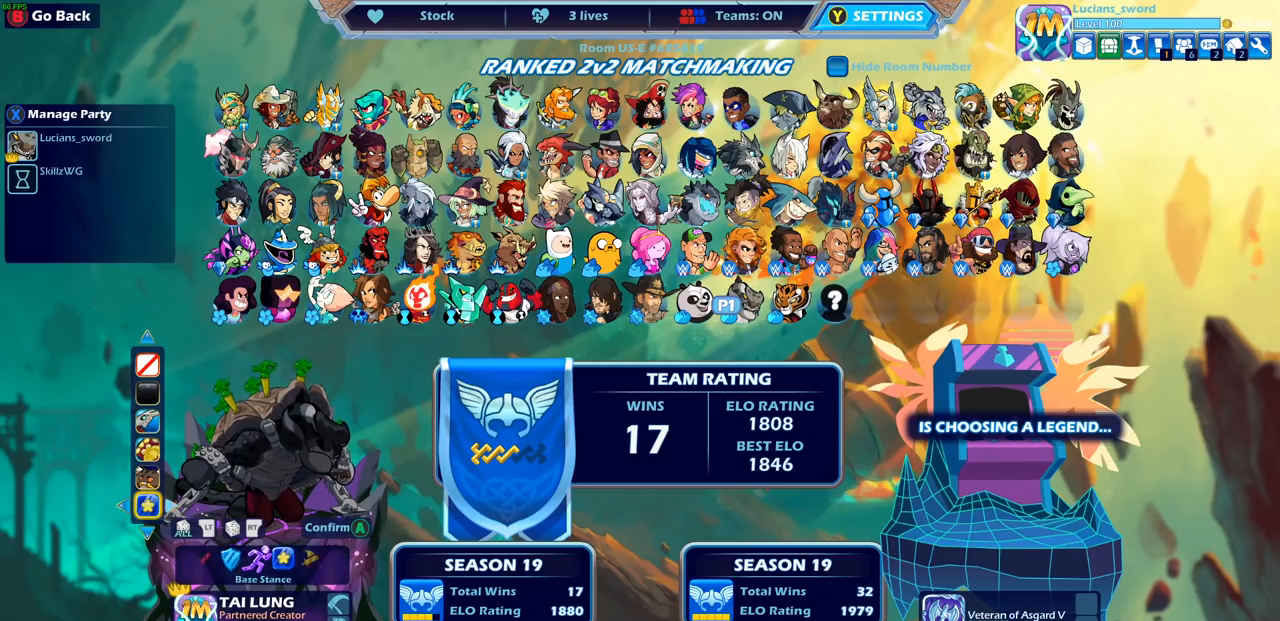
{"buttons": [], "left_stick": "center", "right_stick": "center", "events": [[33, "DPAD_RIGHT", "up"]]}
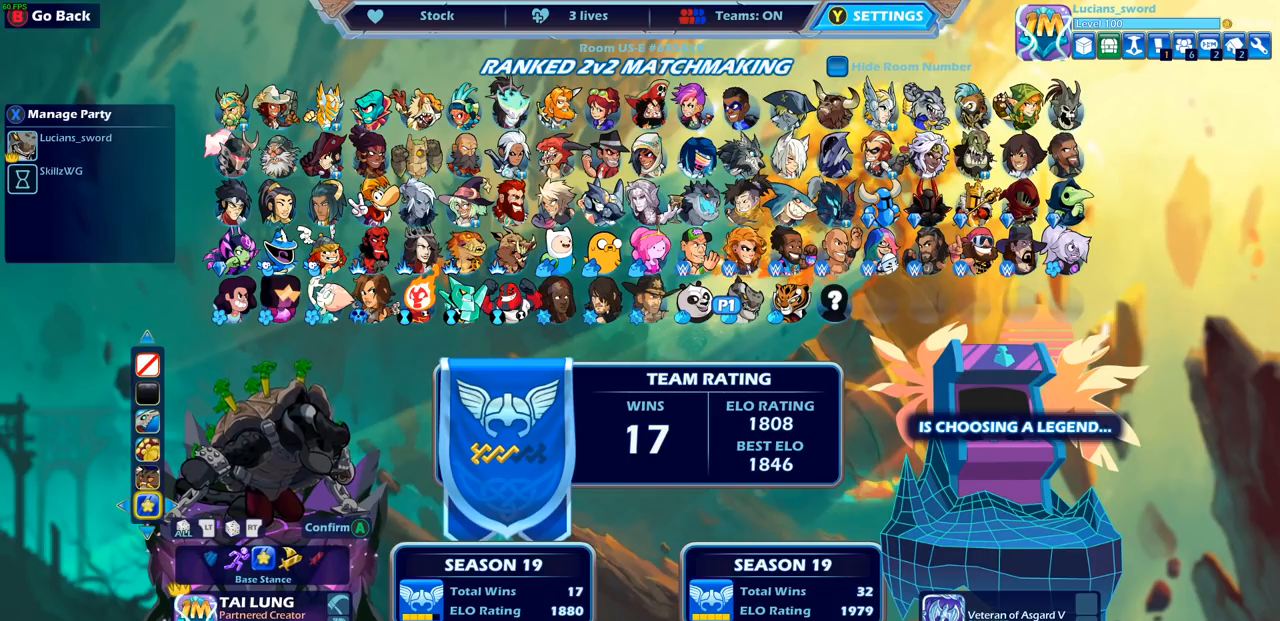
{"buttons": [], "left_stick": "center", "right_stick": "center", "events": [[350, "DPAD_UP", "down"], [433, "DPAD_UP", "up"]]}